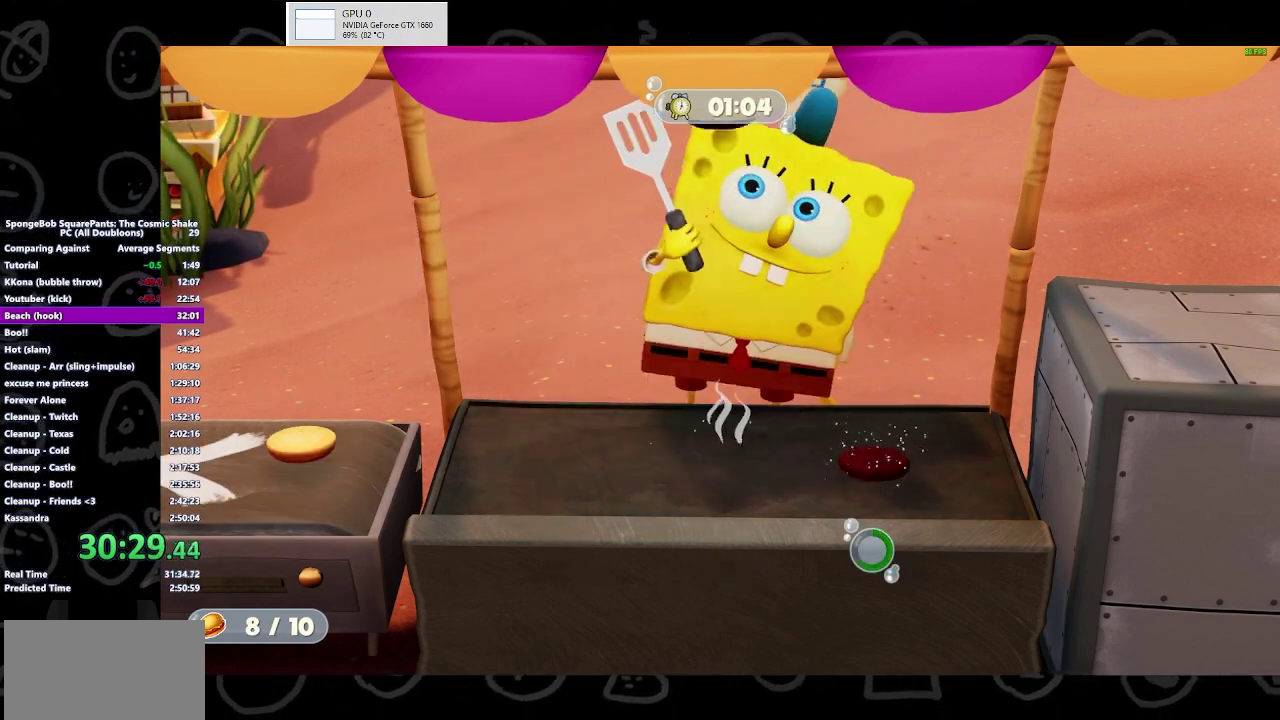
Gameplay with a controller (Xbox layout); each line is a JSON object with the inputs held at the frame after it. "events" lists button and stick changes between this image and that frame as [ms after this image, input, new state], when the widget could be followed in between. Not read: L2 R2.
{"buttons": [], "left_stick": "center", "right_stick": "center", "events": []}
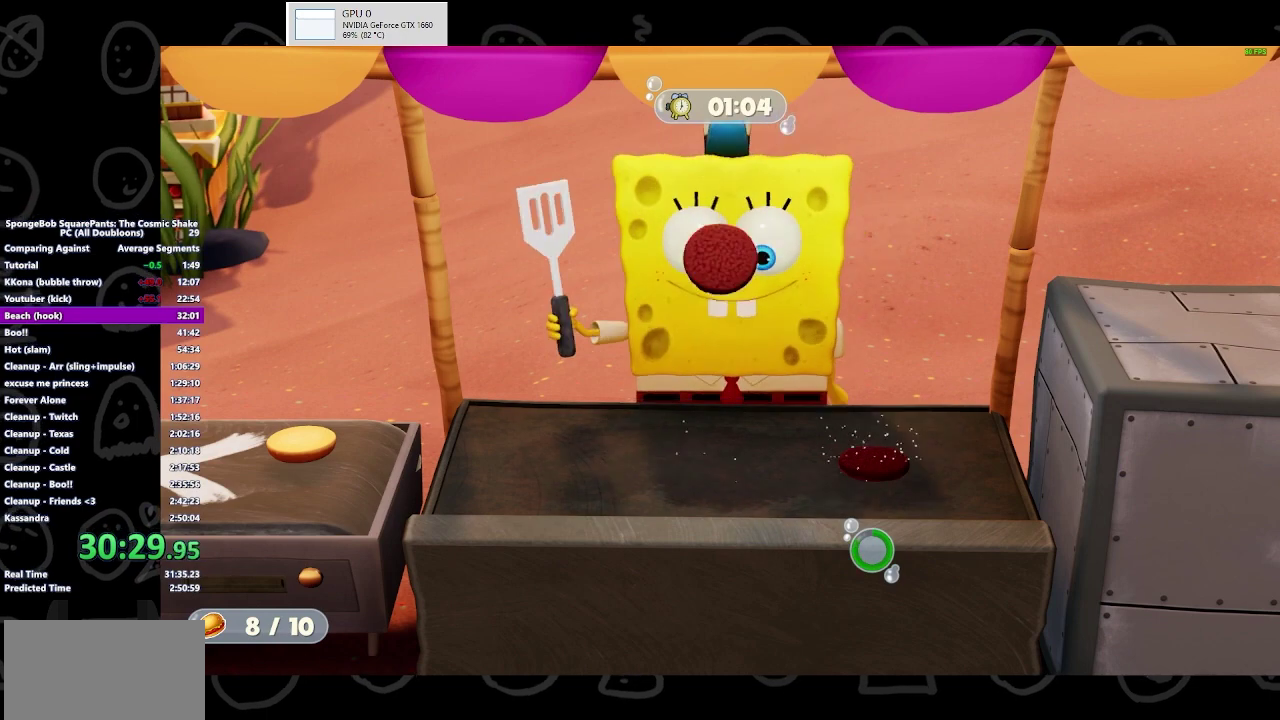
{"buttons": ["B"], "left_stick": "center", "right_stick": "center", "events": [[467, "B", "down"]]}
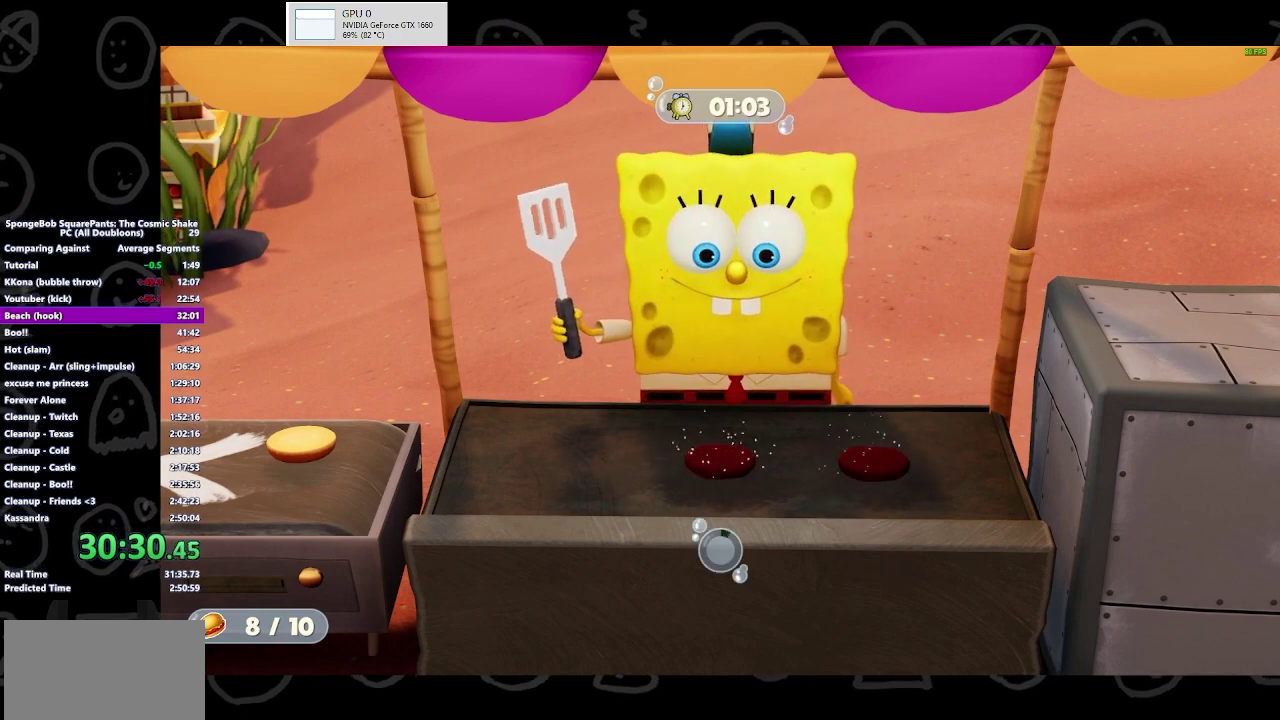
{"buttons": [], "left_stick": "center", "right_stick": "center", "events": [[167, "B", "up"]]}
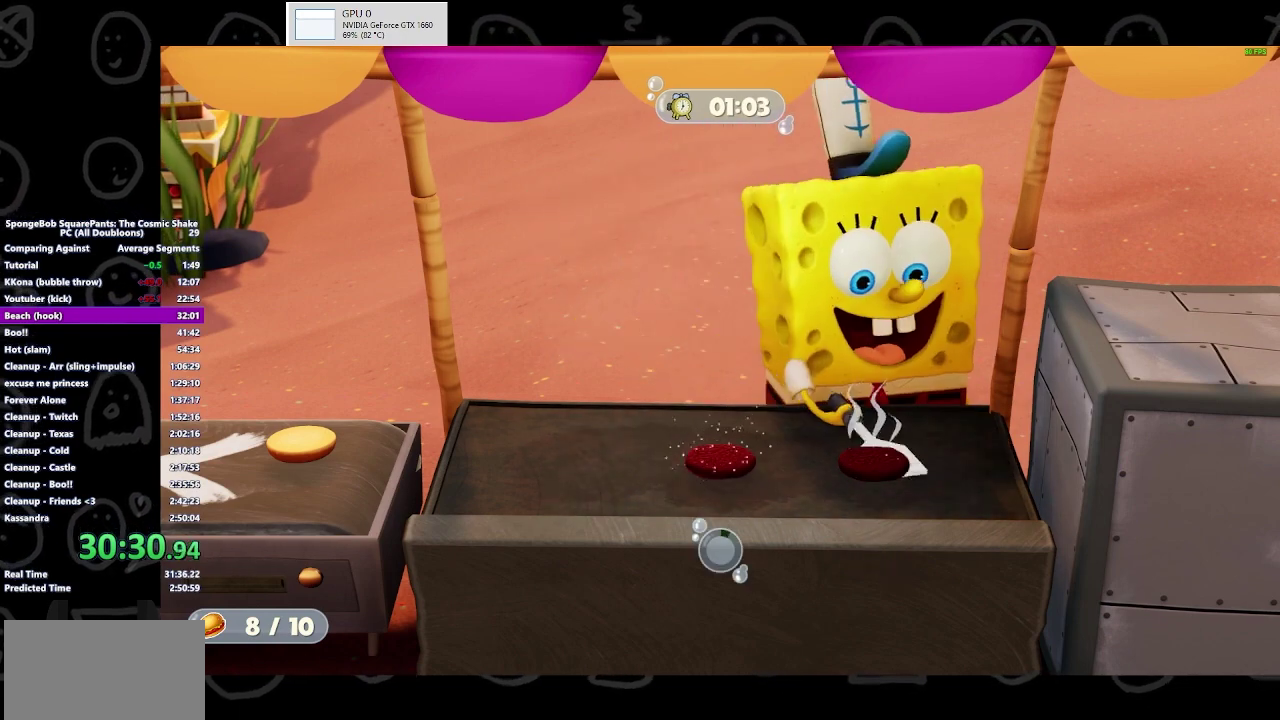
{"buttons": [], "left_stick": "center", "right_stick": "center", "events": []}
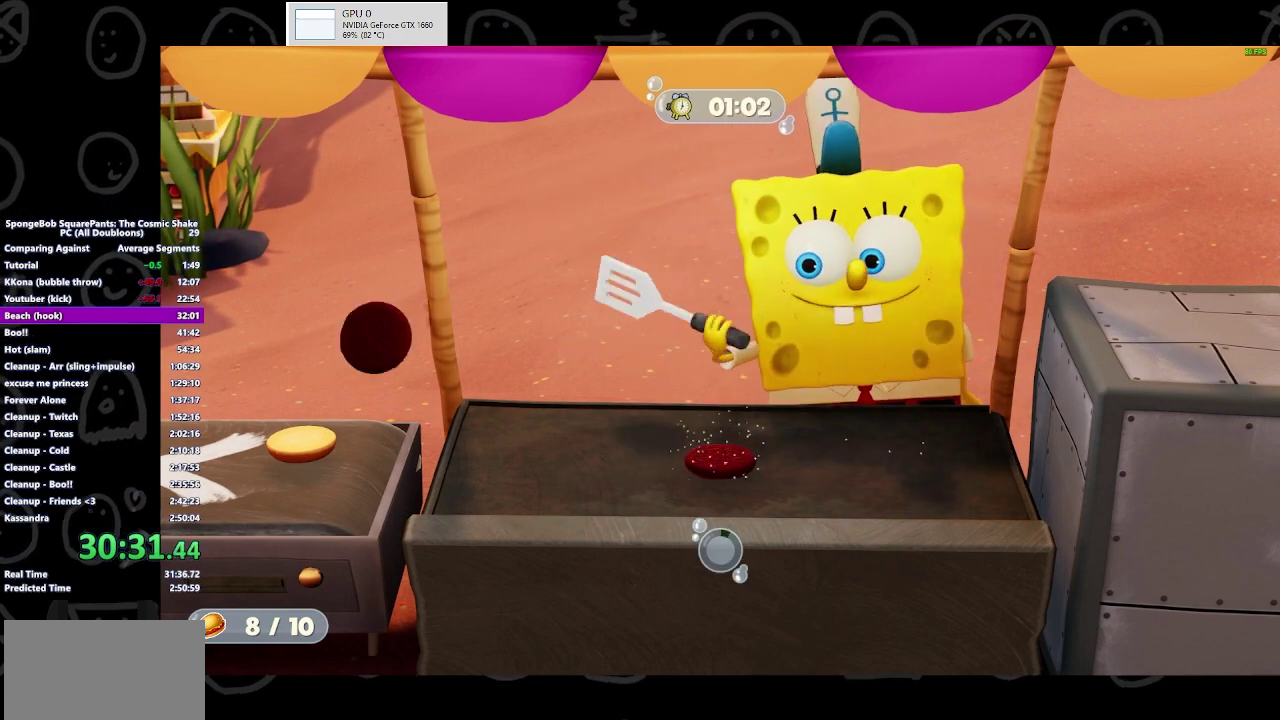
{"buttons": [], "left_stick": "center", "right_stick": "center", "events": []}
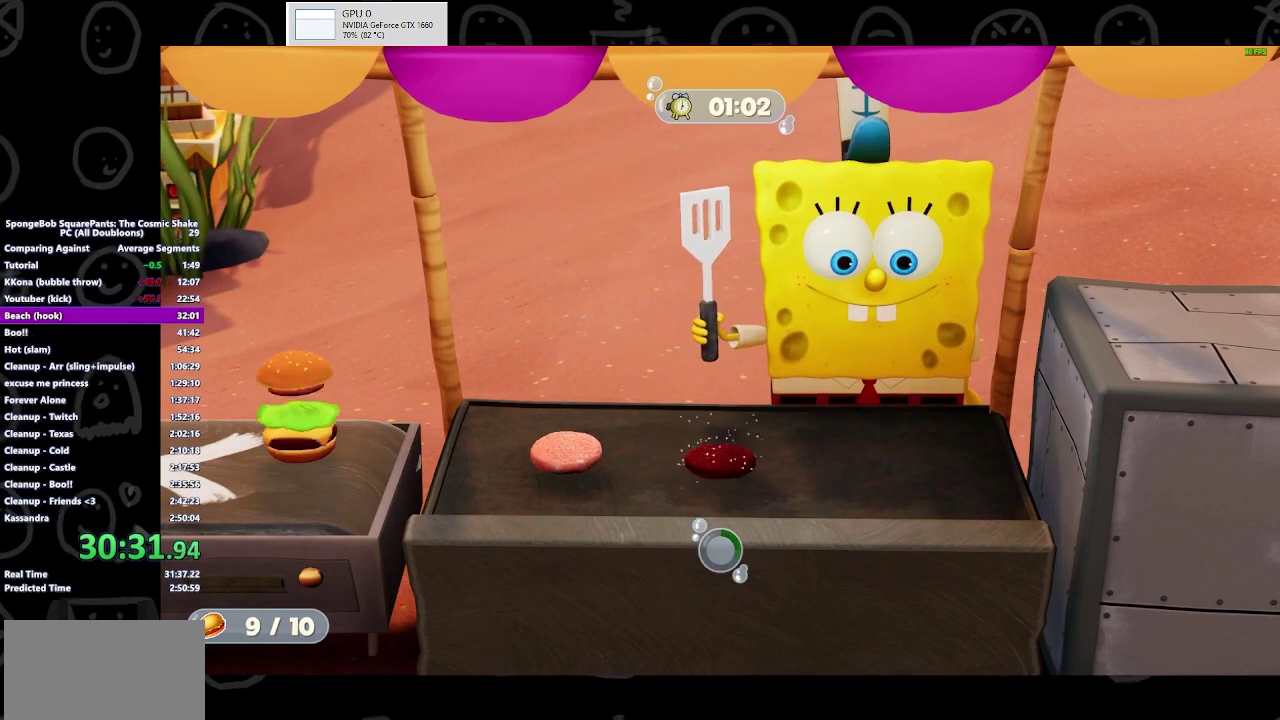
{"buttons": [], "left_stick": "center", "right_stick": "center", "events": []}
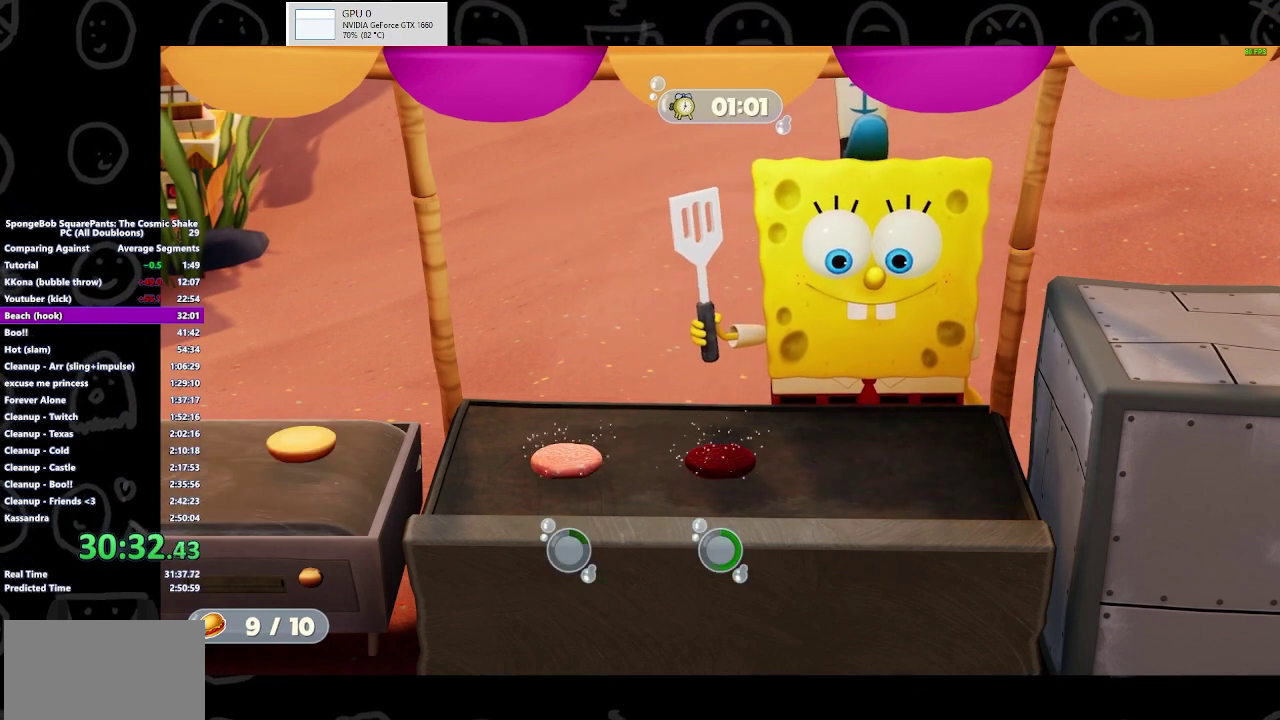
{"buttons": [], "left_stick": "center", "right_stick": "center", "events": []}
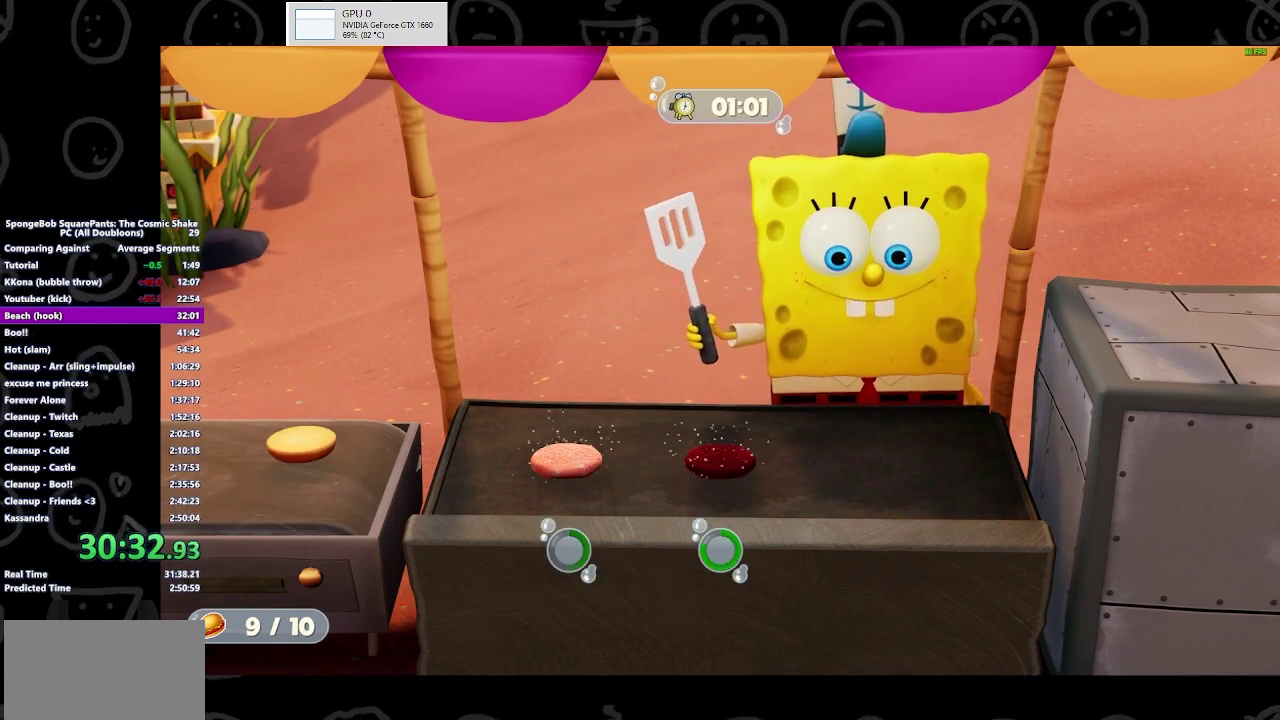
{"buttons": ["A"], "left_stick": "center", "right_stick": "center", "events": [[433, "A", "down"]]}
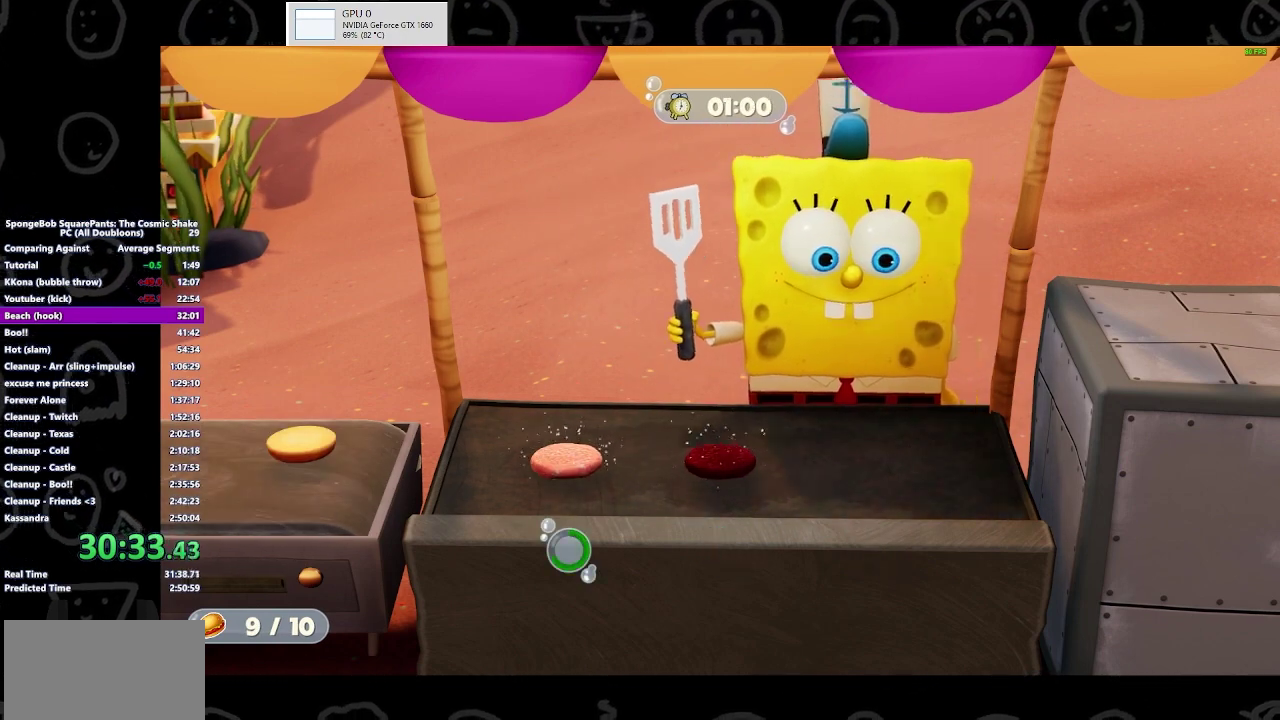
{"buttons": [], "left_stick": "center", "right_stick": "center", "events": [[100, "A", "up"]]}
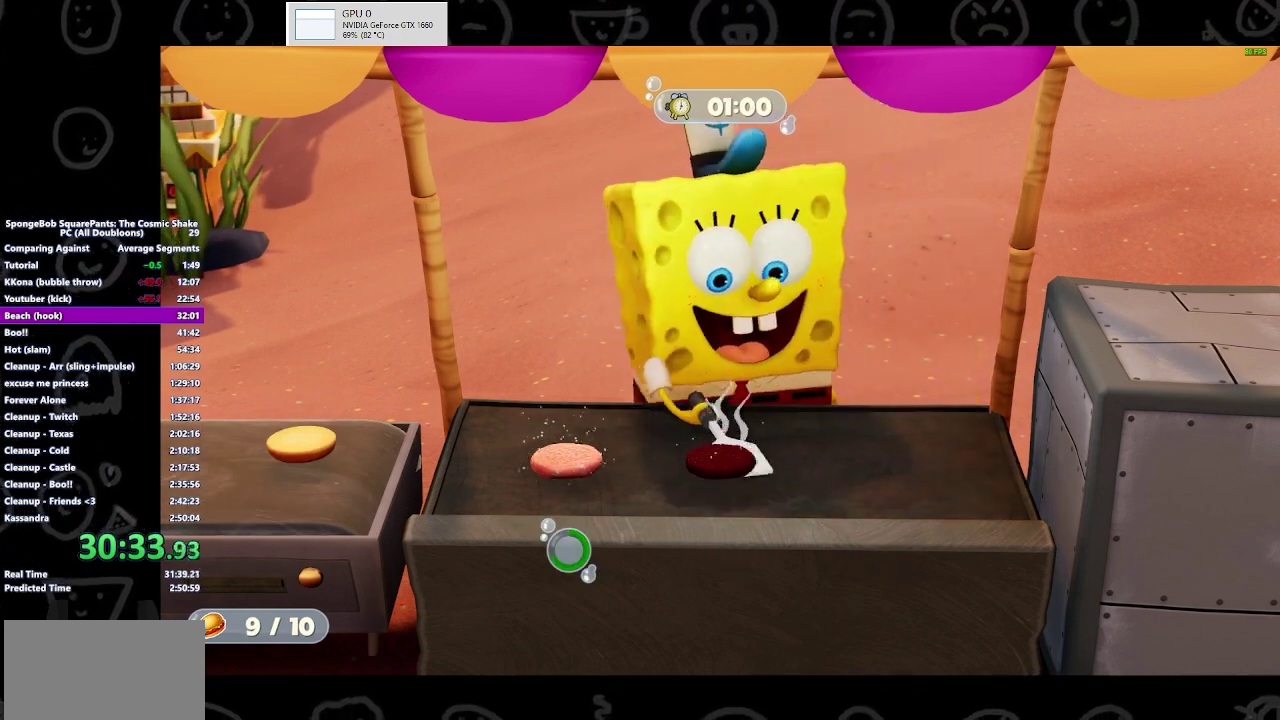
{"buttons": [], "left_stick": "center", "right_stick": "center", "events": []}
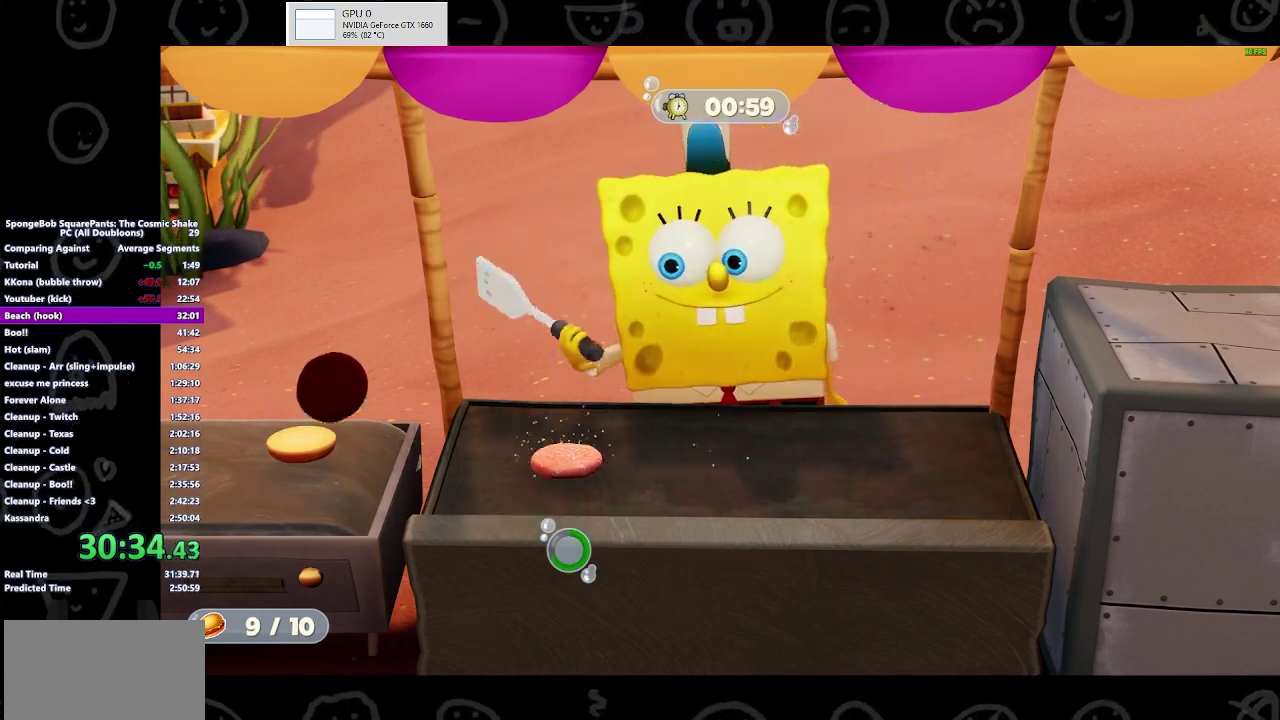
{"buttons": [], "left_stick": "center", "right_stick": "center", "events": []}
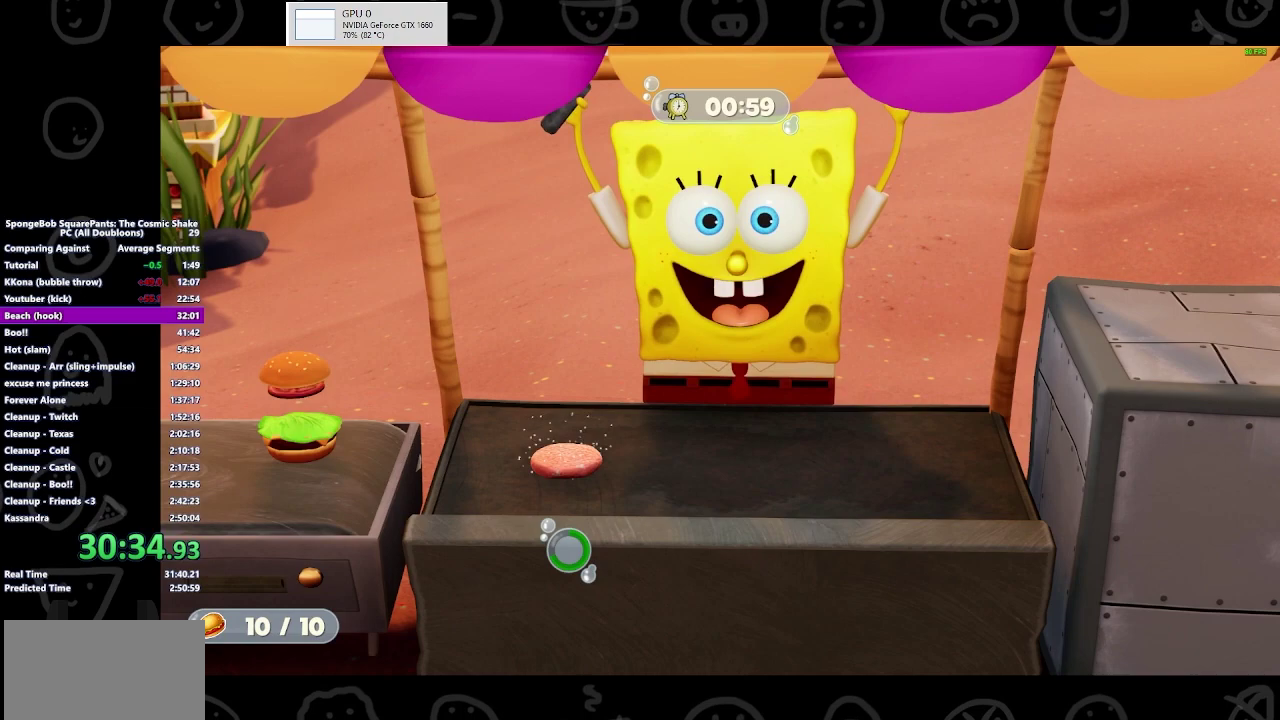
{"buttons": [], "left_stick": "center", "right_stick": "center", "events": []}
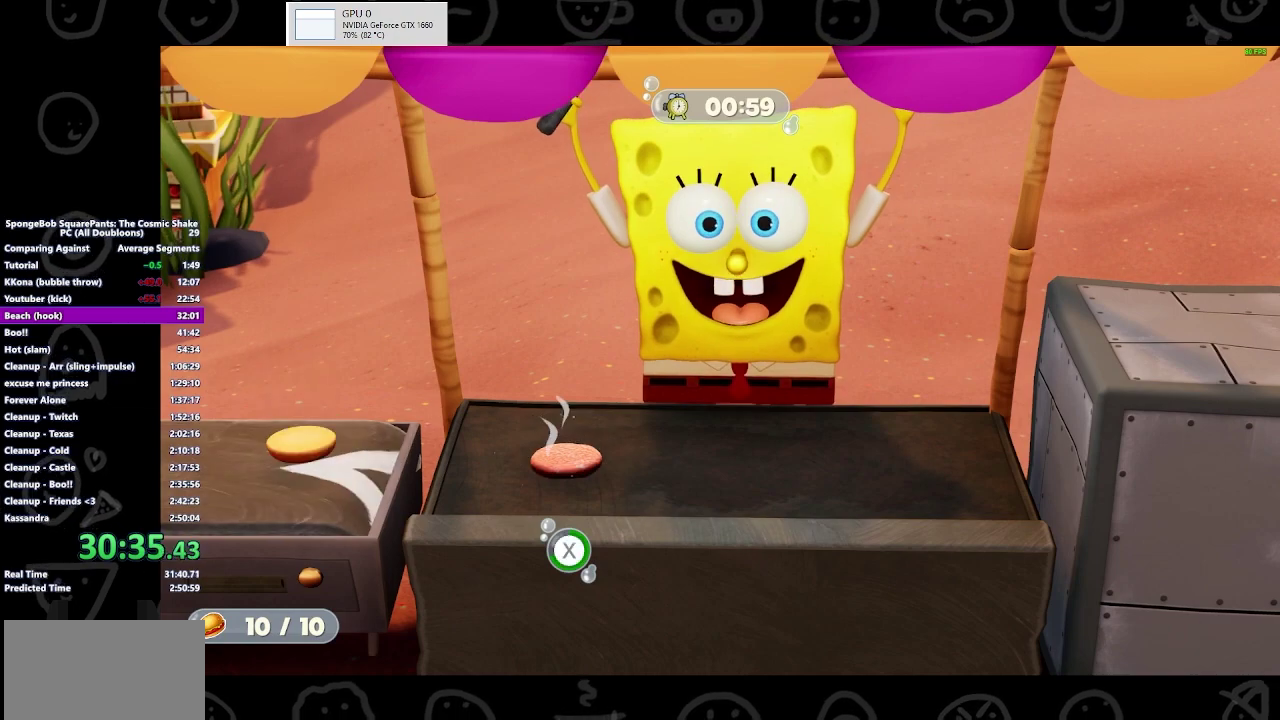
{"buttons": [], "left_stick": "center", "right_stick": "center", "events": []}
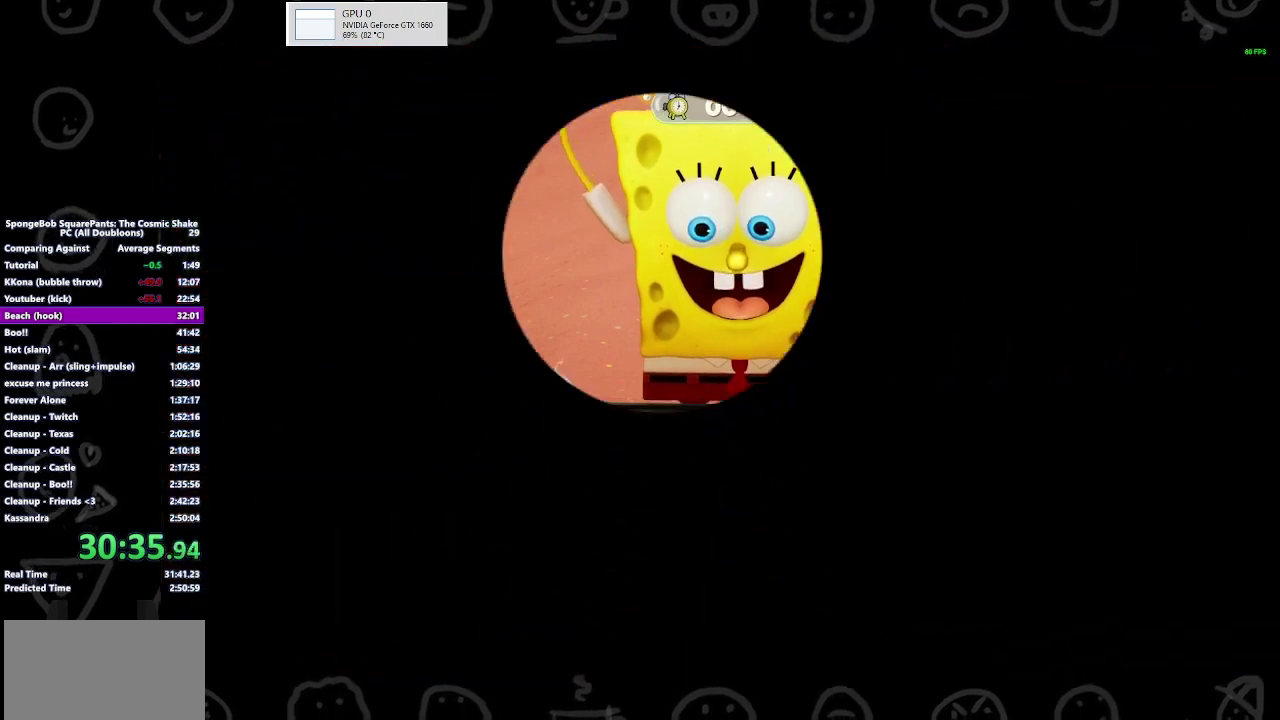
{"buttons": [], "left_stick": "center", "right_stick": "center", "events": []}
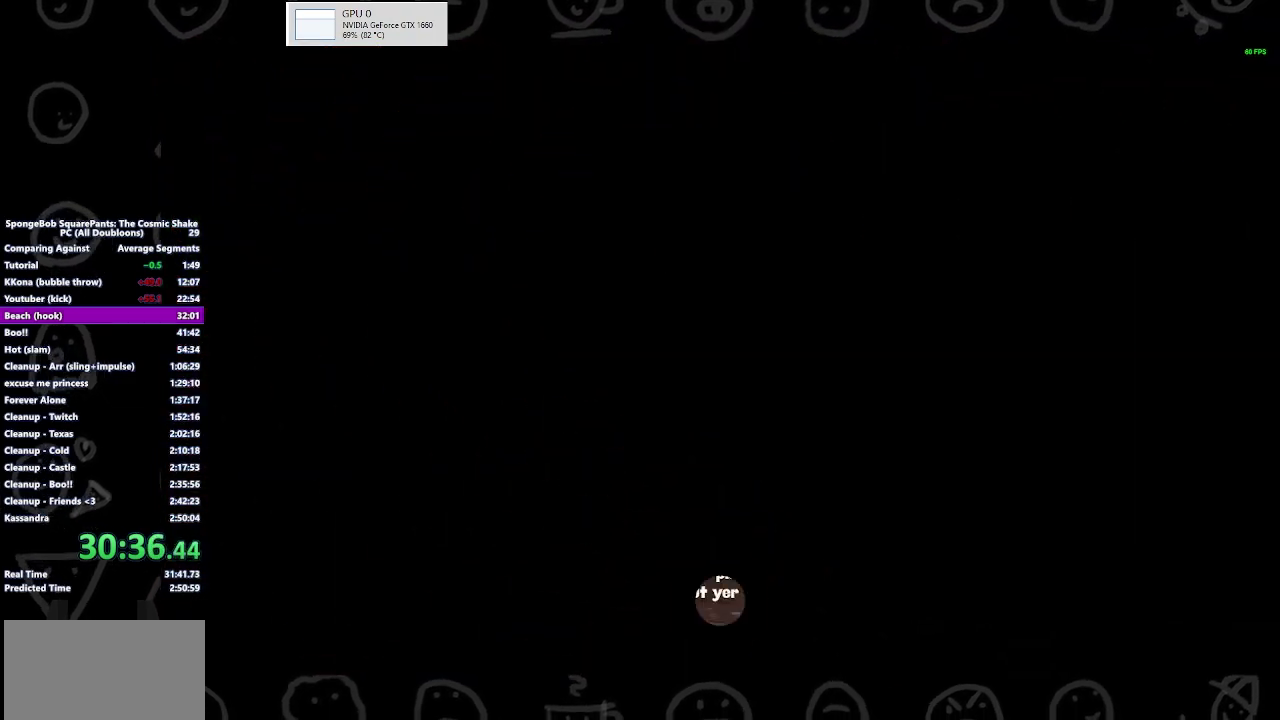
{"buttons": ["B"], "left_stick": "center", "right_stick": "center", "events": [[267, "B", "down"]]}
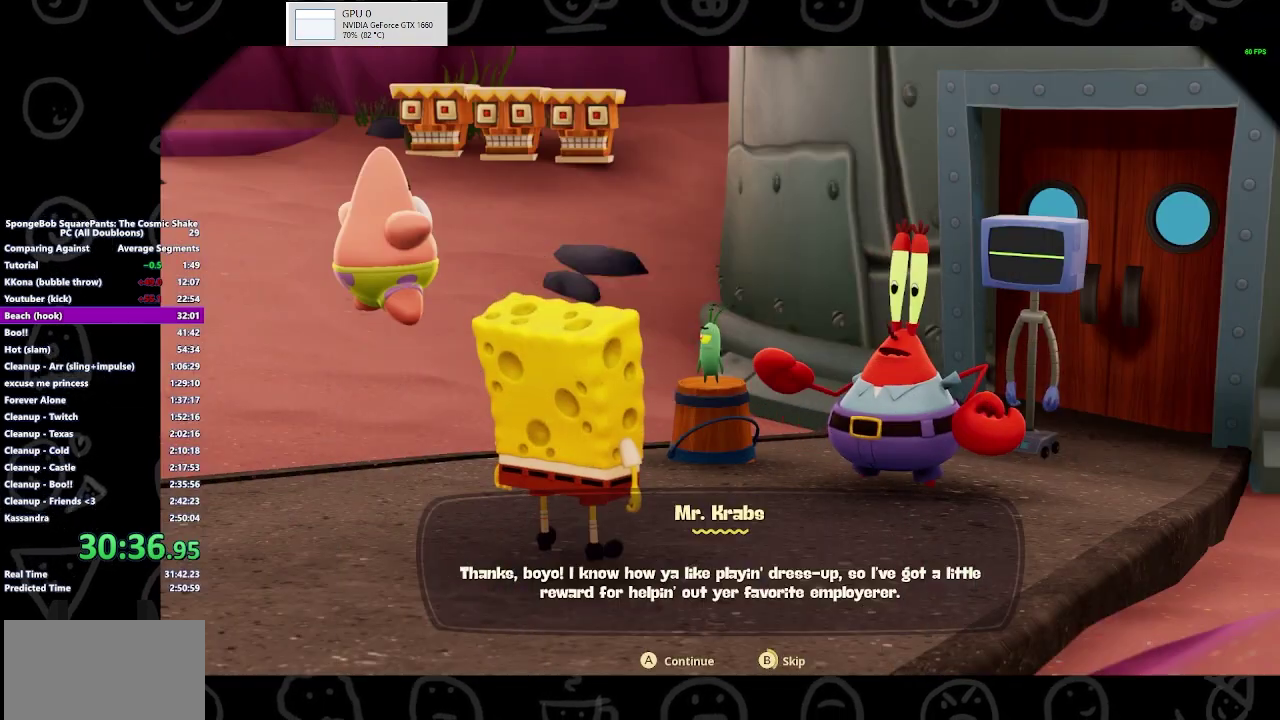
{"buttons": [], "left_stick": "up", "right_stick": "center", "events": [[367, "left_stick", "up"], [467, "B", "up"]]}
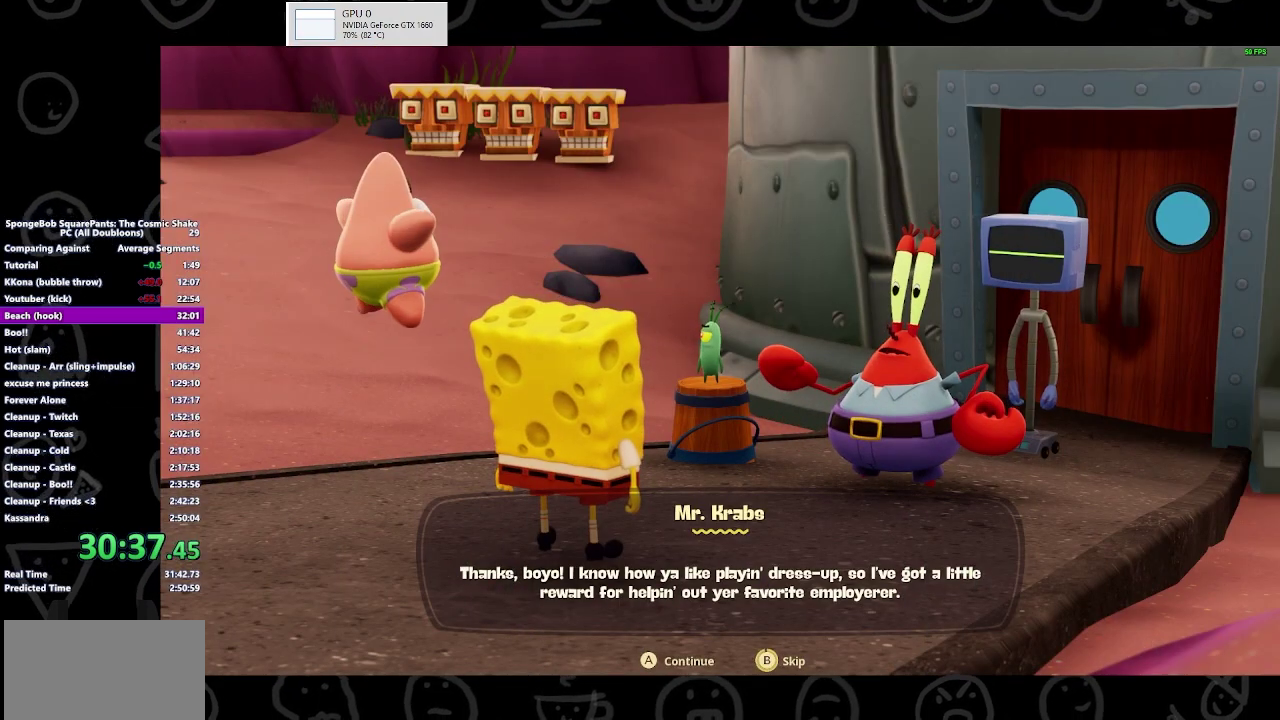
{"buttons": [], "left_stick": "center", "right_stick": "center", "events": [[33, "A", "down"], [100, "A", "up"], [433, "left_stick", "center"]]}